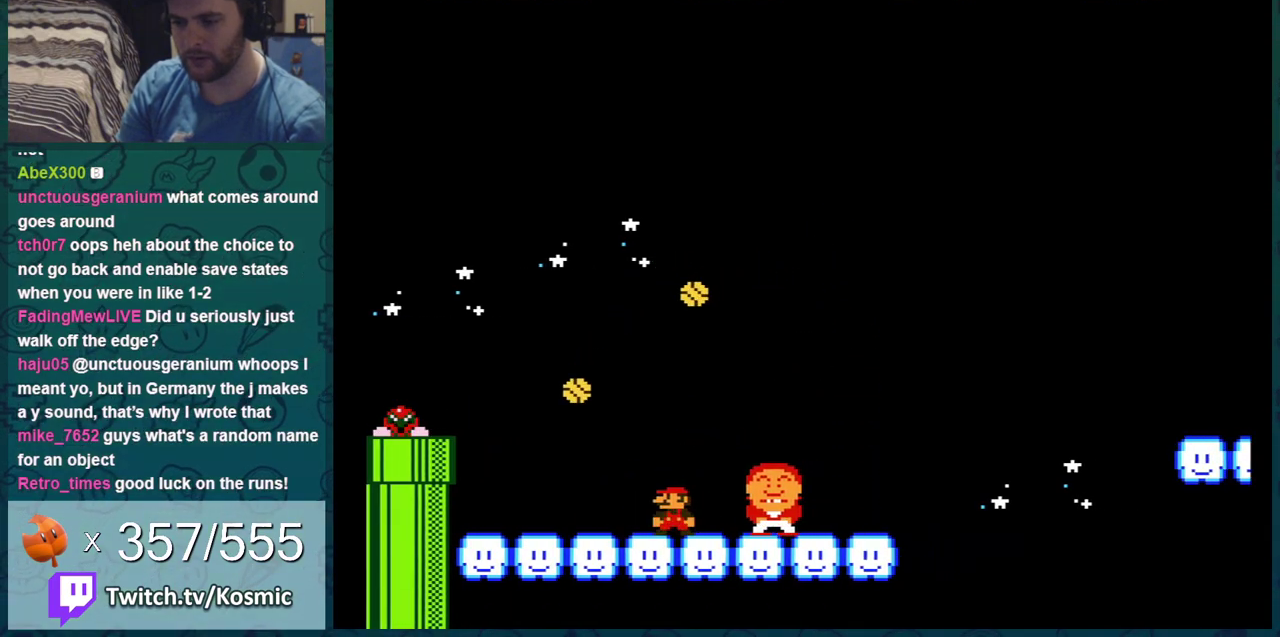
Gameplay with a controller (Nintendo layout); each line is a JSON object with the inputs held at the frame after it (dt_ms = milliseconds from this image to that frame). "events" lists button and stick changes between this image and that frame as [ms after this image, input, new state], when the widget could be followed in between. Not read: L3 R3.
{"dt_ms": 384, "buttons": ["B", "DPAD_RIGHT"], "events": [[334, "DPAD_RIGHT", "down"]]}
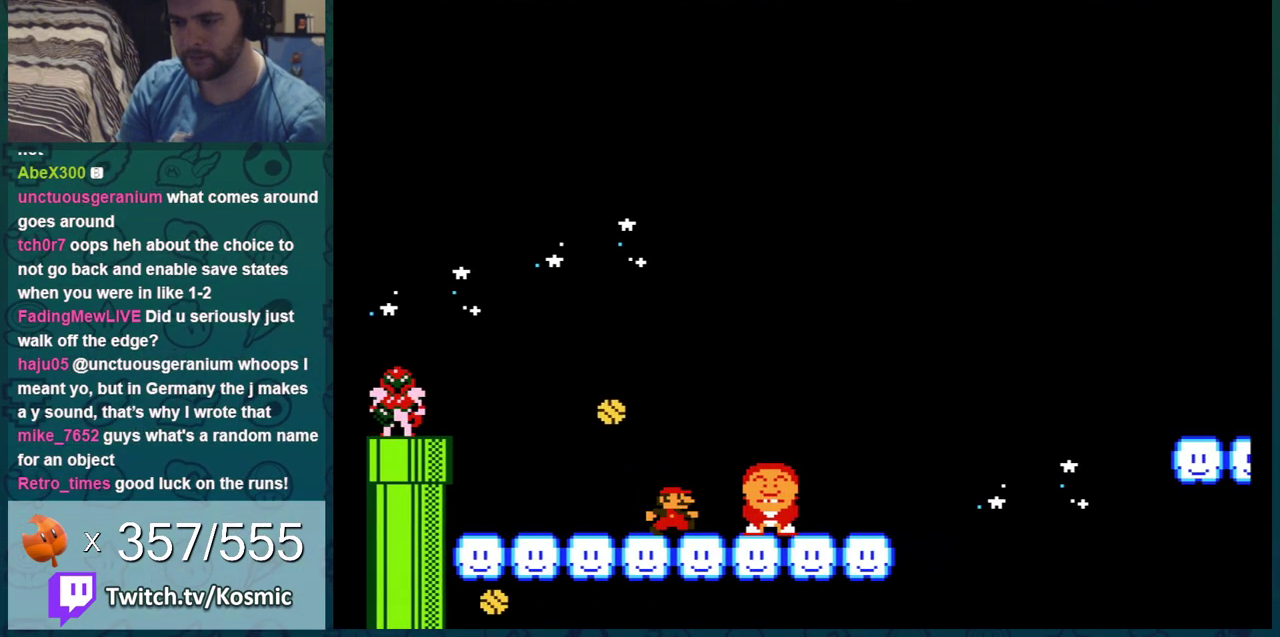
{"dt_ms": 701, "buttons": ["B", "DPAD_RIGHT"], "events": [[84, "DPAD_RIGHT", "up"], [334, "DPAD_RIGHT", "down"], [484, "DPAD_RIGHT", "up"], [684, "DPAD_RIGHT", "down"]]}
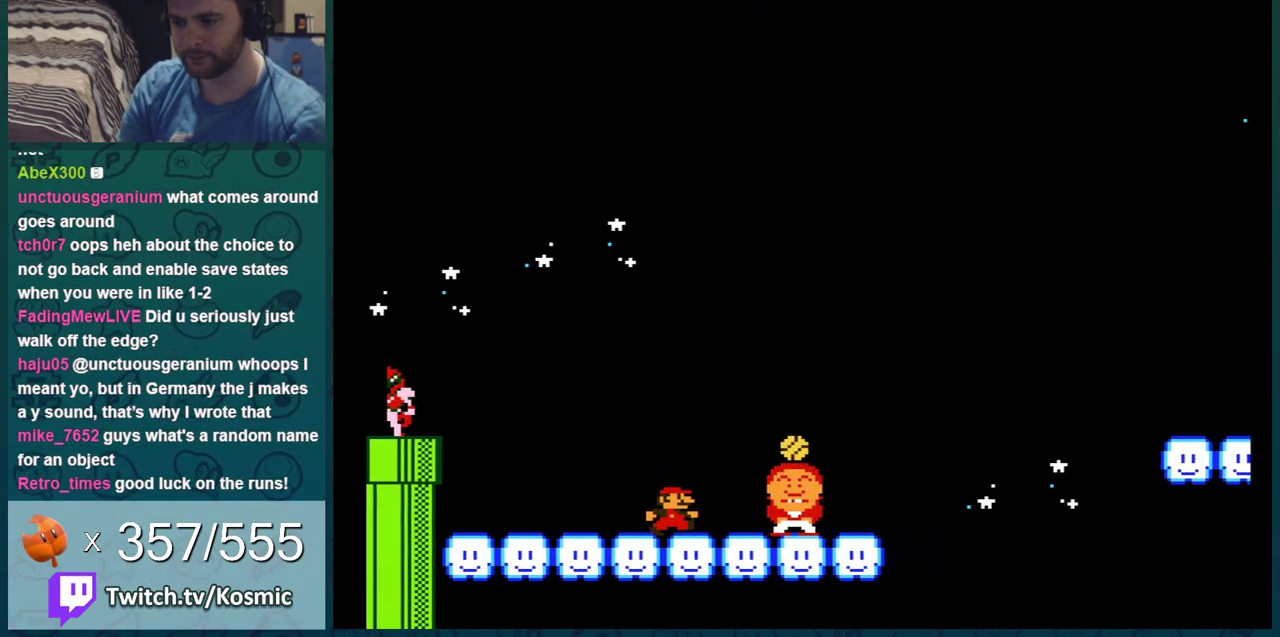
{"dt_ms": 400, "buttons": ["B"], "events": [[100, "DPAD_RIGHT", "up"], [250, "DPAD_RIGHT", "down"], [384, "DPAD_RIGHT", "up"]]}
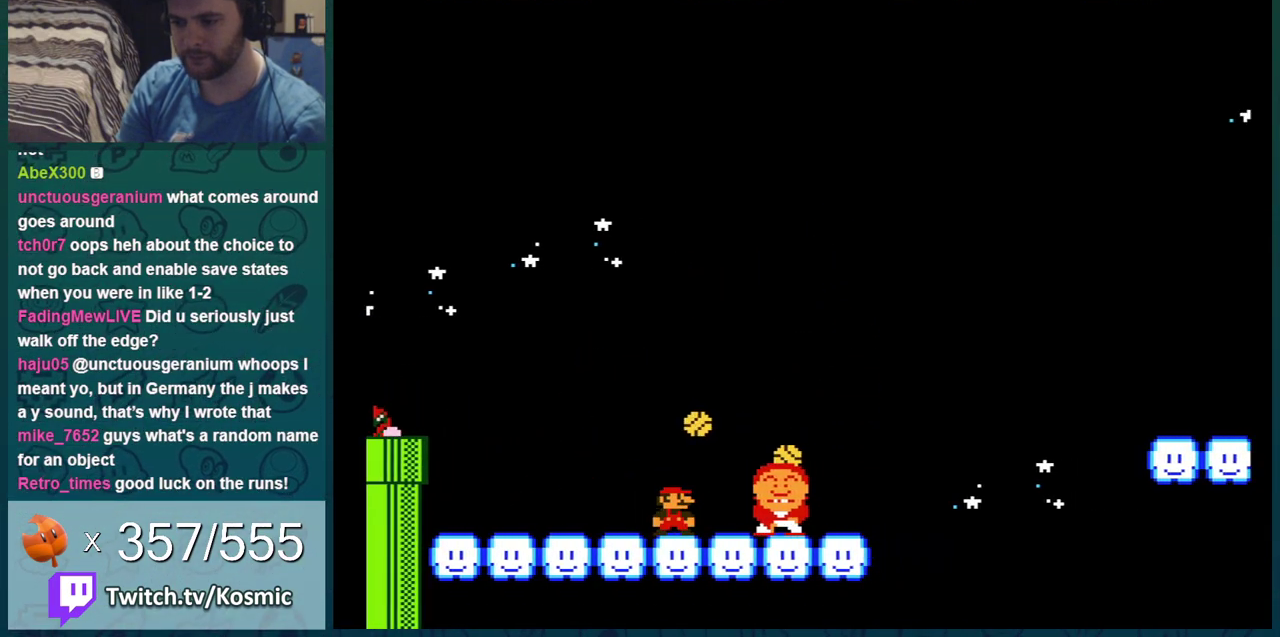
{"dt_ms": 501, "buttons": ["B", "DPAD_RIGHT"], "events": [[67, "DPAD_RIGHT", "down"], [200, "DPAD_RIGHT", "up"], [484, "DPAD_RIGHT", "down"]]}
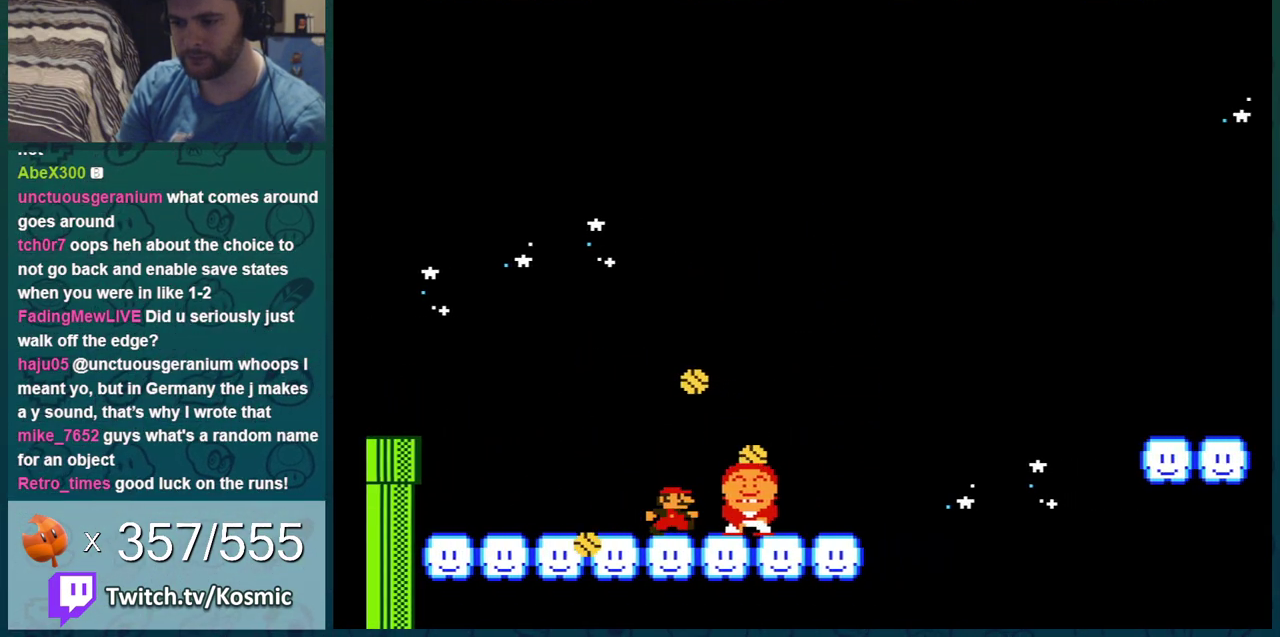
{"dt_ms": 500, "buttons": ["B", "DPAD_RIGHT"], "events": [[66, "DPAD_RIGHT", "up"], [317, "DPAD_LEFT", "down"], [450, "DPAD_LEFT", "up"], [500, "DPAD_RIGHT", "down"]]}
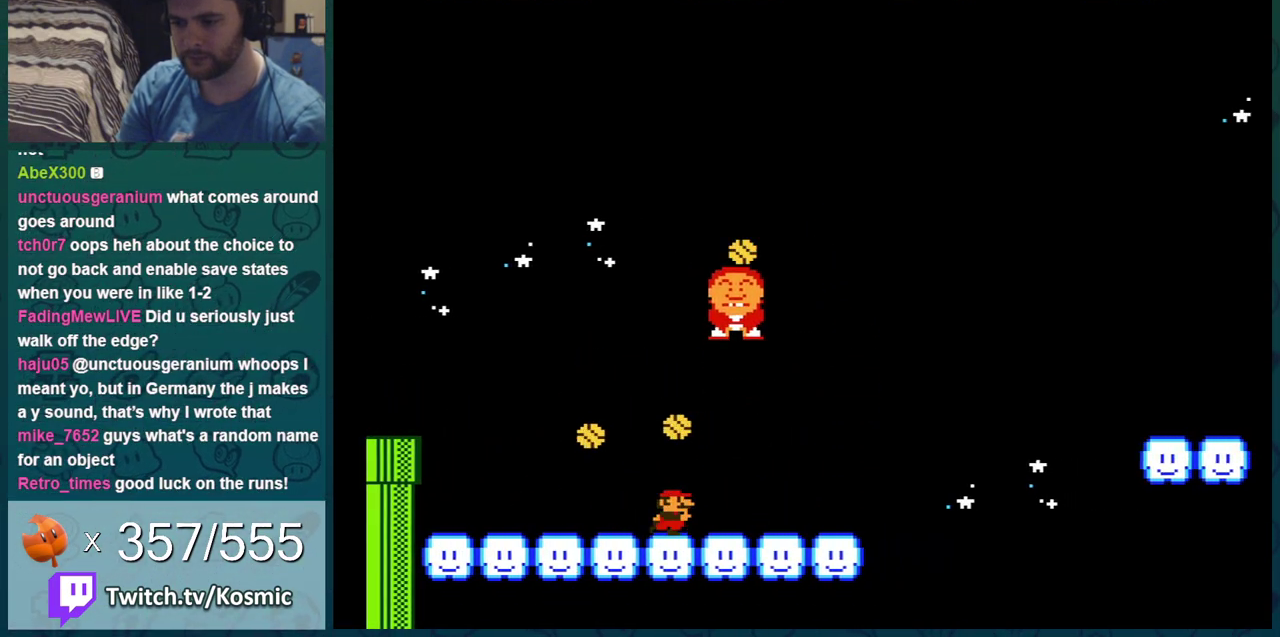
{"dt_ms": 401, "buttons": ["B", "DPAD_RIGHT"], "events": [[134, "DPAD_RIGHT", "up"], [167, "DPAD_LEFT", "down"], [217, "DPAD_LEFT", "up"], [284, "A", "down"], [351, "DPAD_RIGHT", "down"], [384, "A", "up"]]}
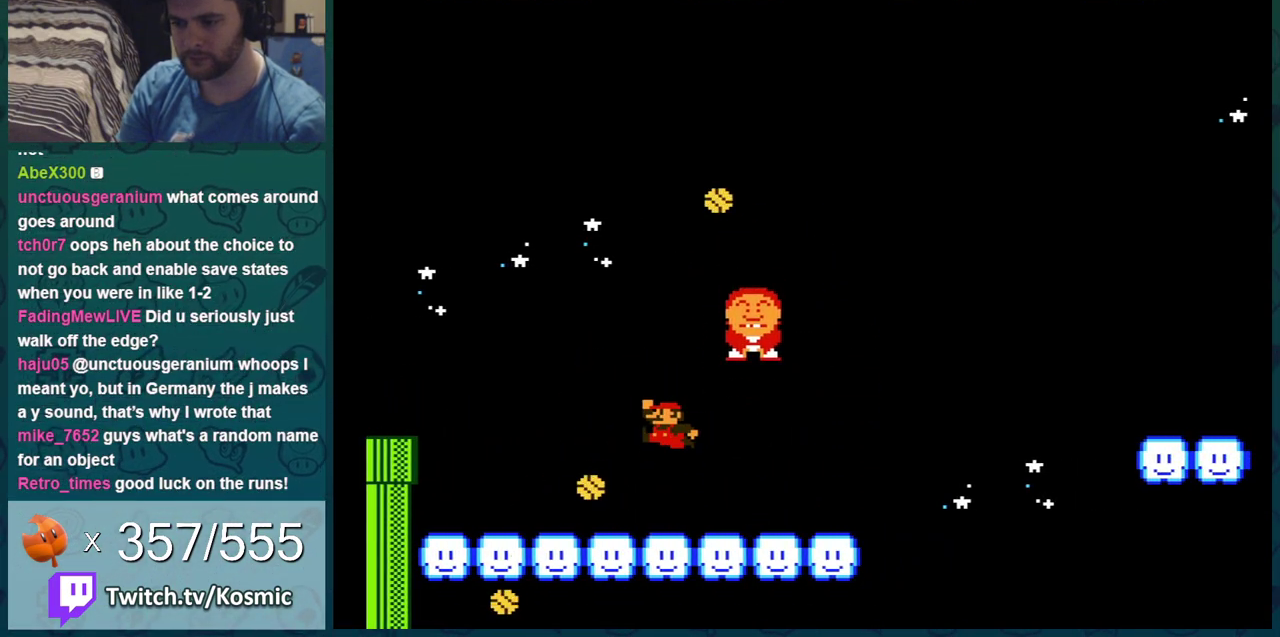
{"dt_ms": 800, "buttons": ["B", "DPAD_LEFT"], "events": [[167, "DPAD_LEFT", "down"], [167, "DPAD_RIGHT", "up"], [500, "DPAD_LEFT", "up"], [734, "DPAD_LEFT", "down"]]}
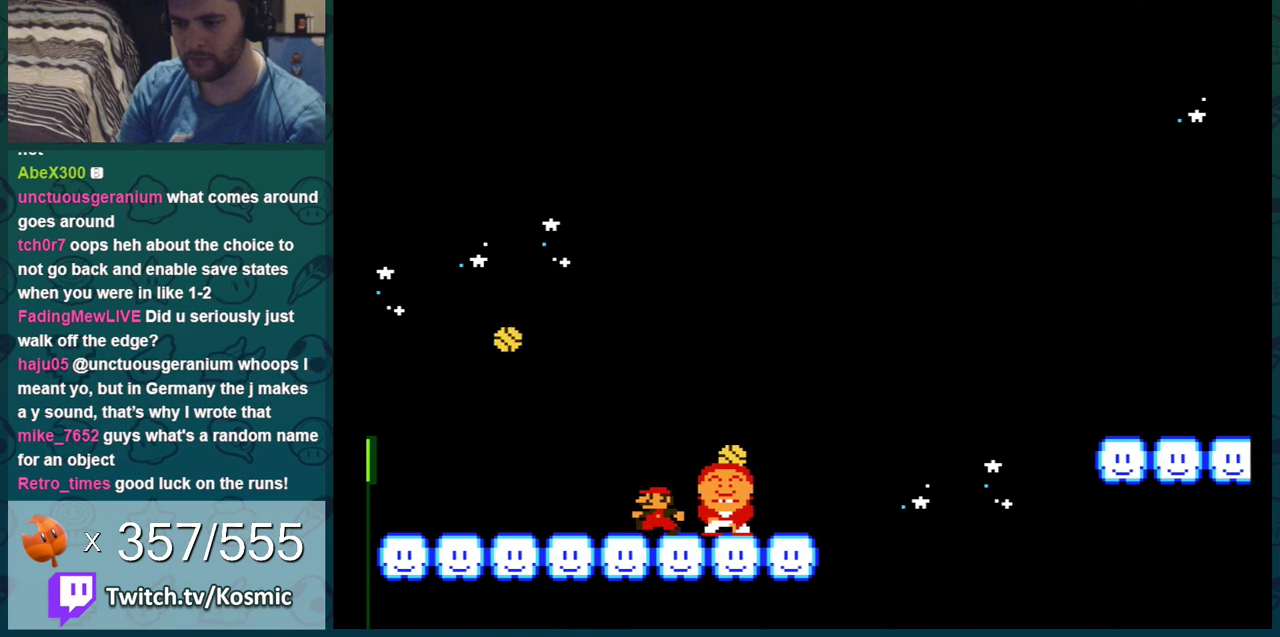
{"dt_ms": 401, "buttons": ["B"], "events": [[117, "DPAD_LEFT", "up"], [267, "DPAD_LEFT", "down"], [401, "DPAD_LEFT", "up"]]}
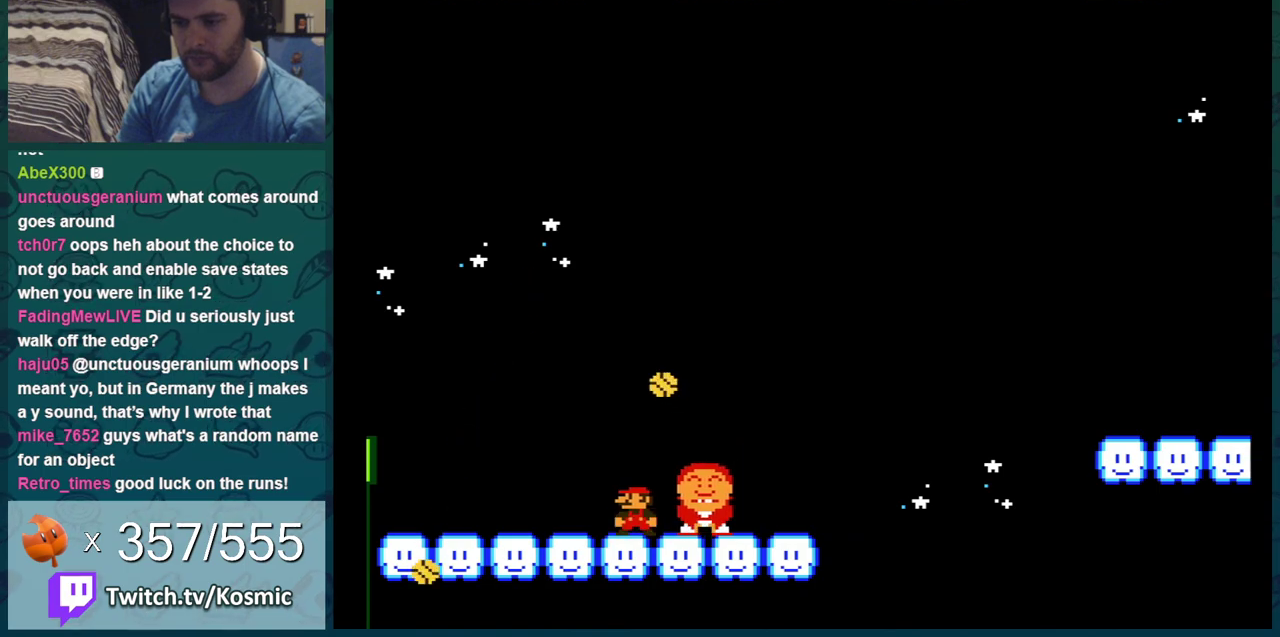
{"dt_ms": 400, "buttons": ["B", "DPAD_LEFT"], "events": [[133, "DPAD_LEFT", "down"], [250, "DPAD_LEFT", "up"], [334, "DPAD_LEFT", "down"]]}
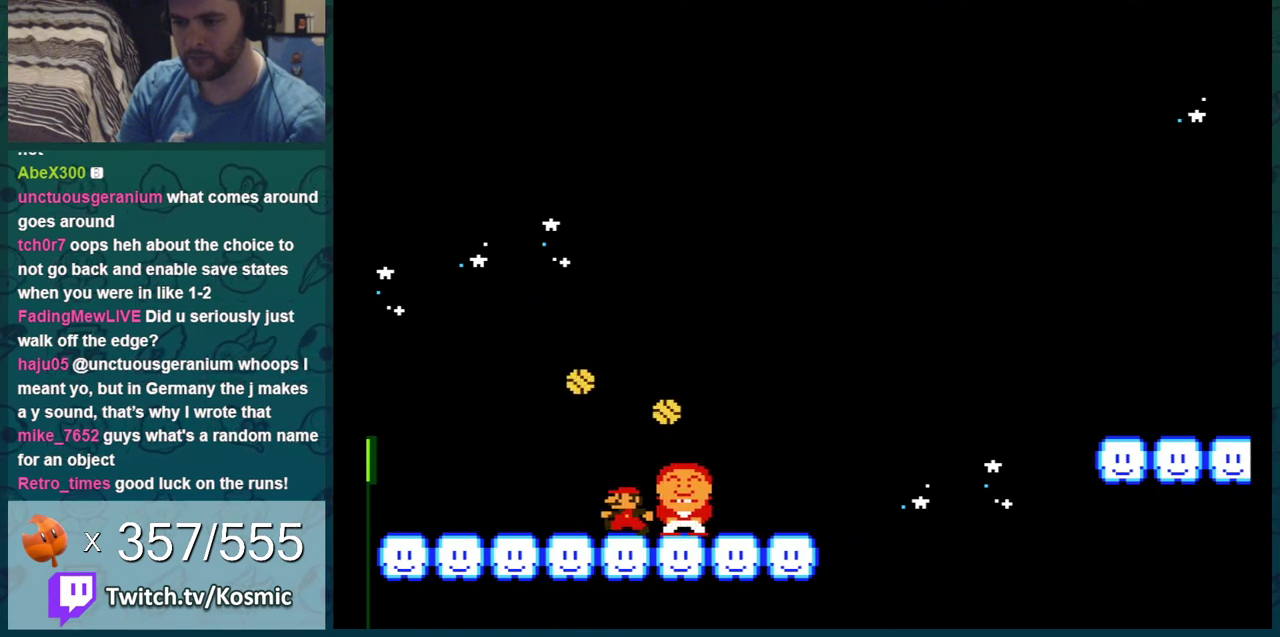
{"dt_ms": 301, "buttons": ["B", "DPAD_RIGHT"], "events": [[34, "DPAD_LEFT", "up"], [117, "DPAD_LEFT", "down"], [217, "DPAD_LEFT", "up"], [251, "DPAD_RIGHT", "down"]]}
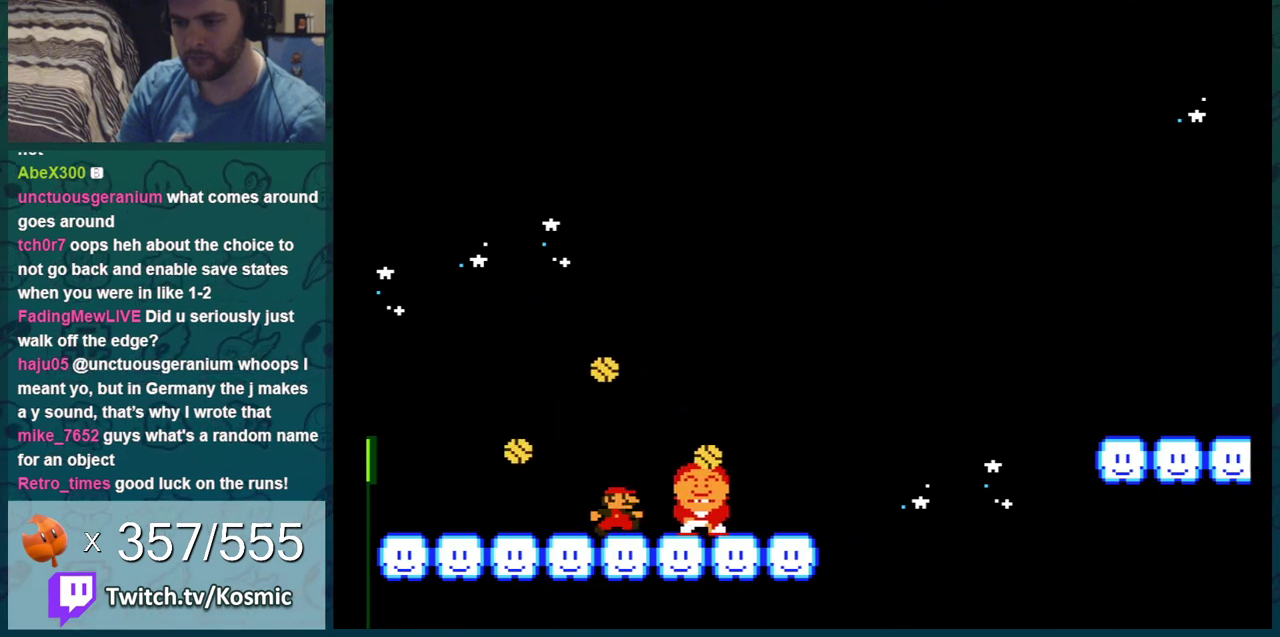
{"dt_ms": 700, "buttons": ["B"], "events": [[233, "DPAD_RIGHT", "up"], [517, "DPAD_LEFT", "down"], [583, "DPAD_LEFT", "up"]]}
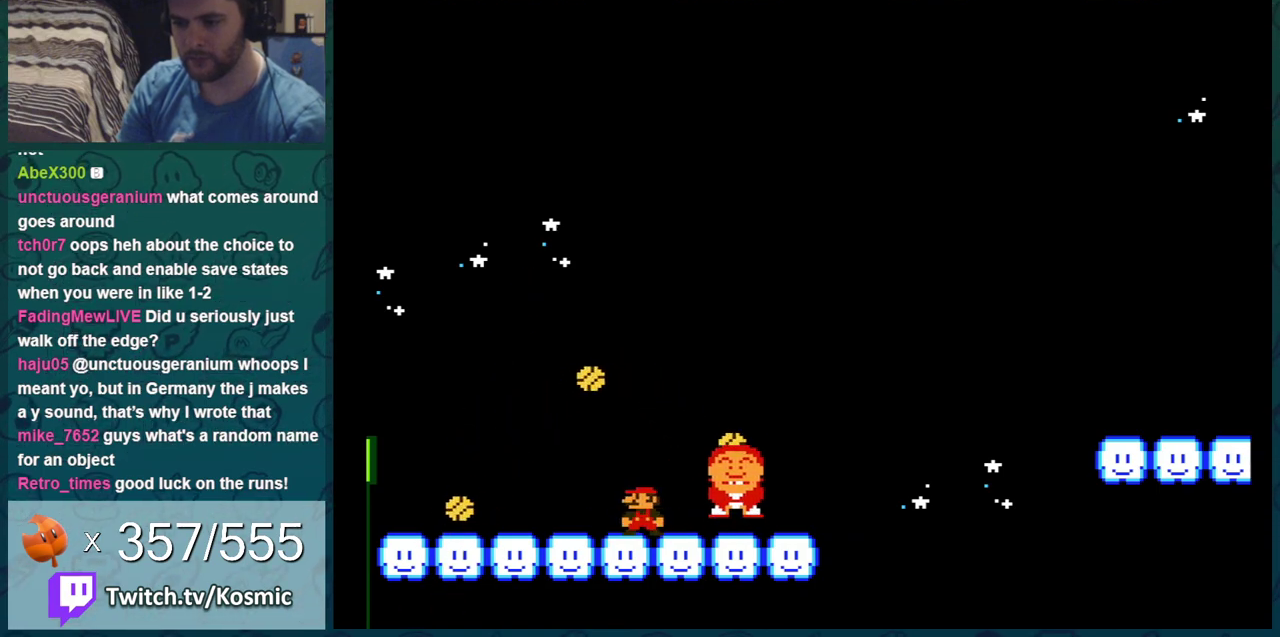
{"dt_ms": 701, "buttons": ["B", "DPAD_RIGHT"], "events": [[567, "A", "down"], [601, "DPAD_RIGHT", "down"], [634, "A", "up"]]}
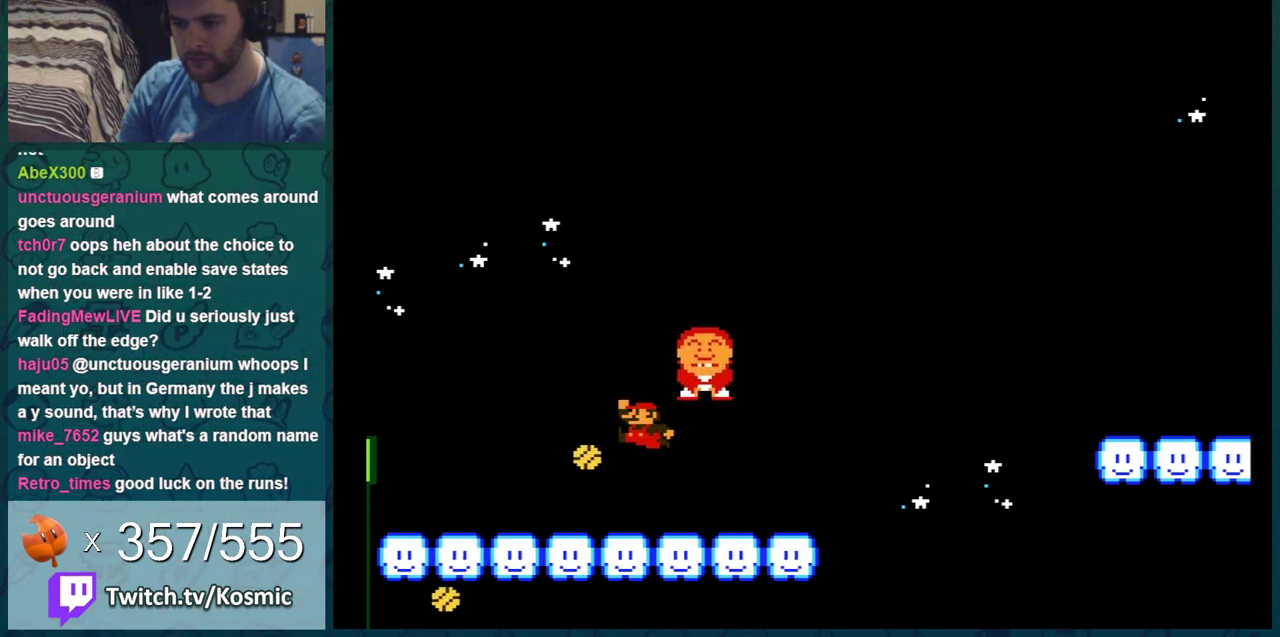
{"dt_ms": 300, "buttons": ["B", "DPAD_LEFT"], "events": [[83, "DPAD_RIGHT", "up"], [167, "DPAD_LEFT", "down"]]}
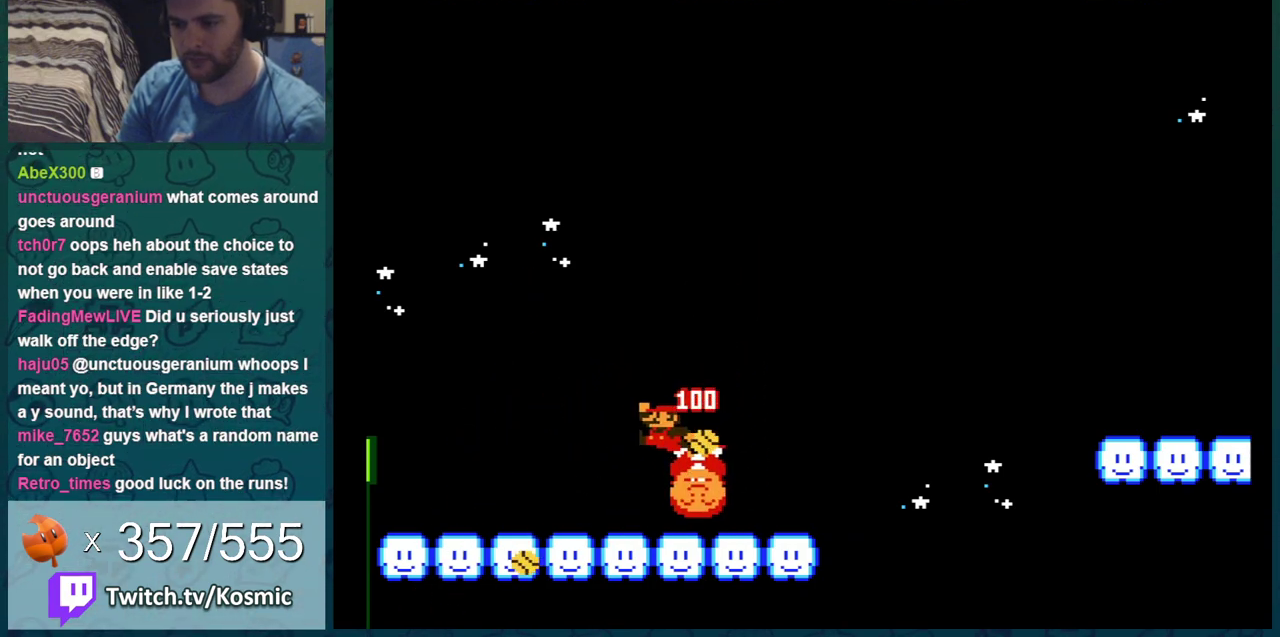
{"dt_ms": 701, "buttons": [], "events": [[284, "DPAD_LEFT", "up"], [618, "B", "up"]]}
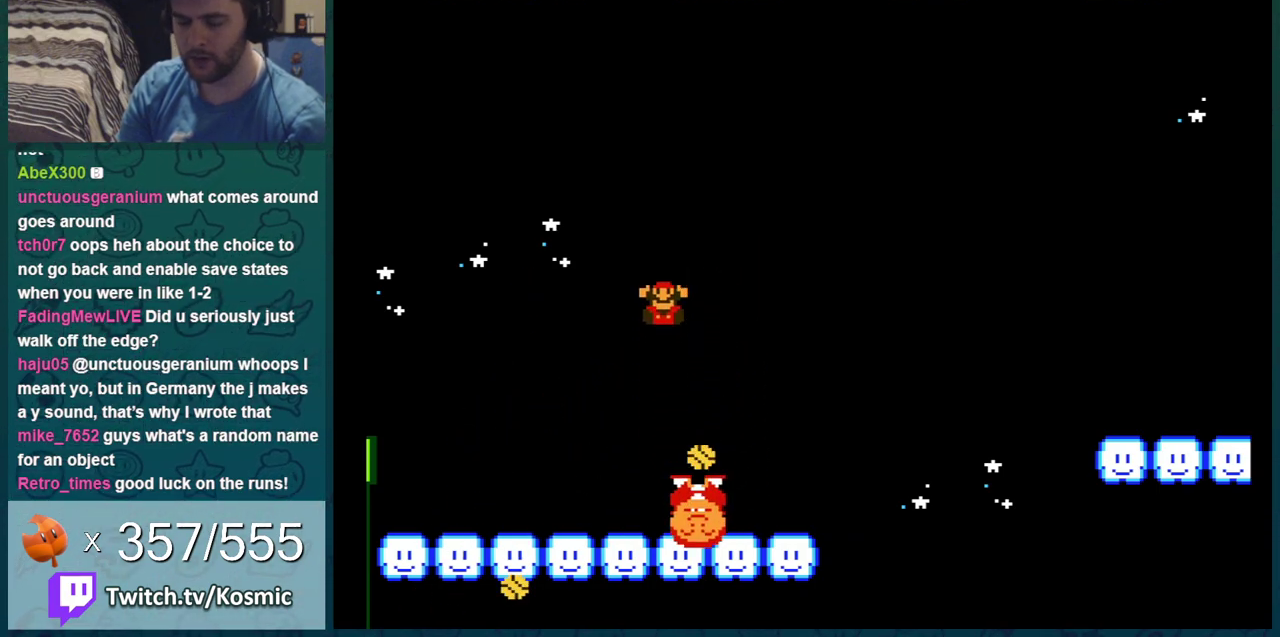
{"dt_ms": 300, "buttons": [], "events": []}
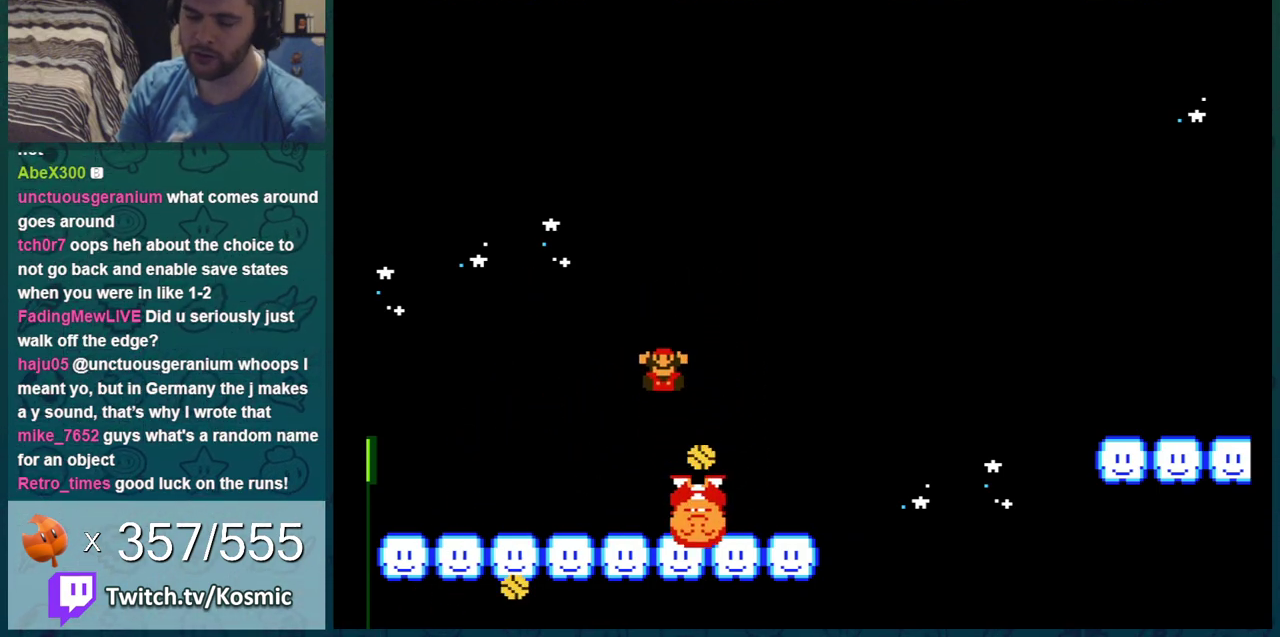
{"dt_ms": 501, "buttons": [], "events": []}
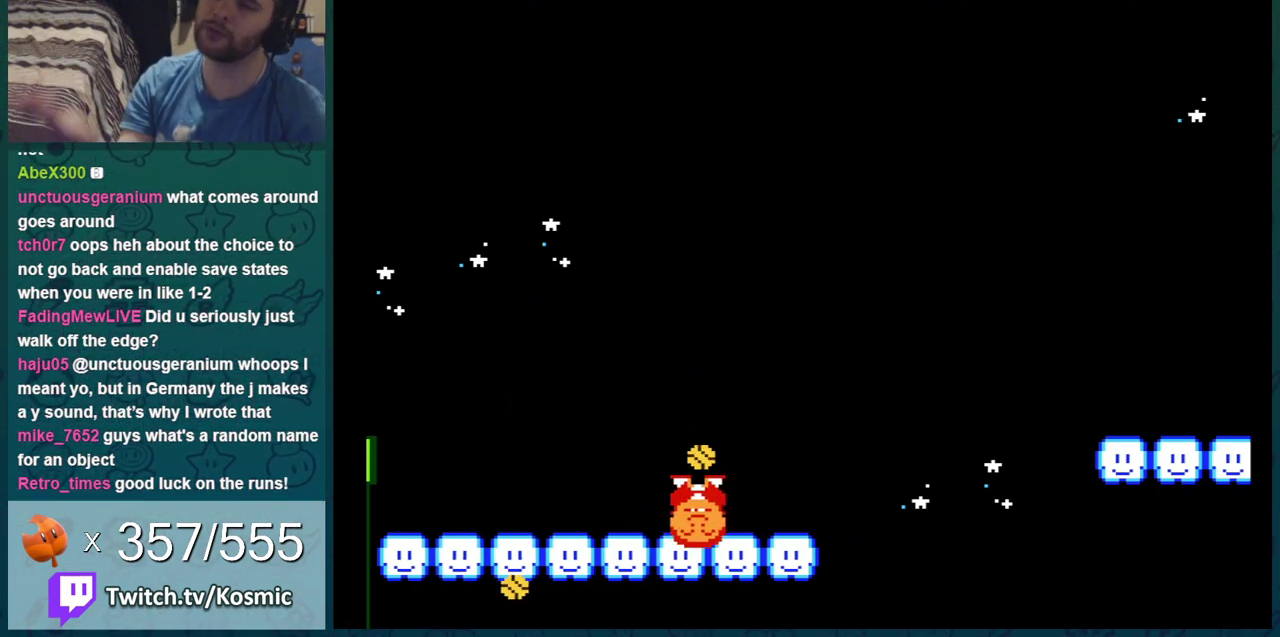
{"dt_ms": 500, "buttons": [], "events": []}
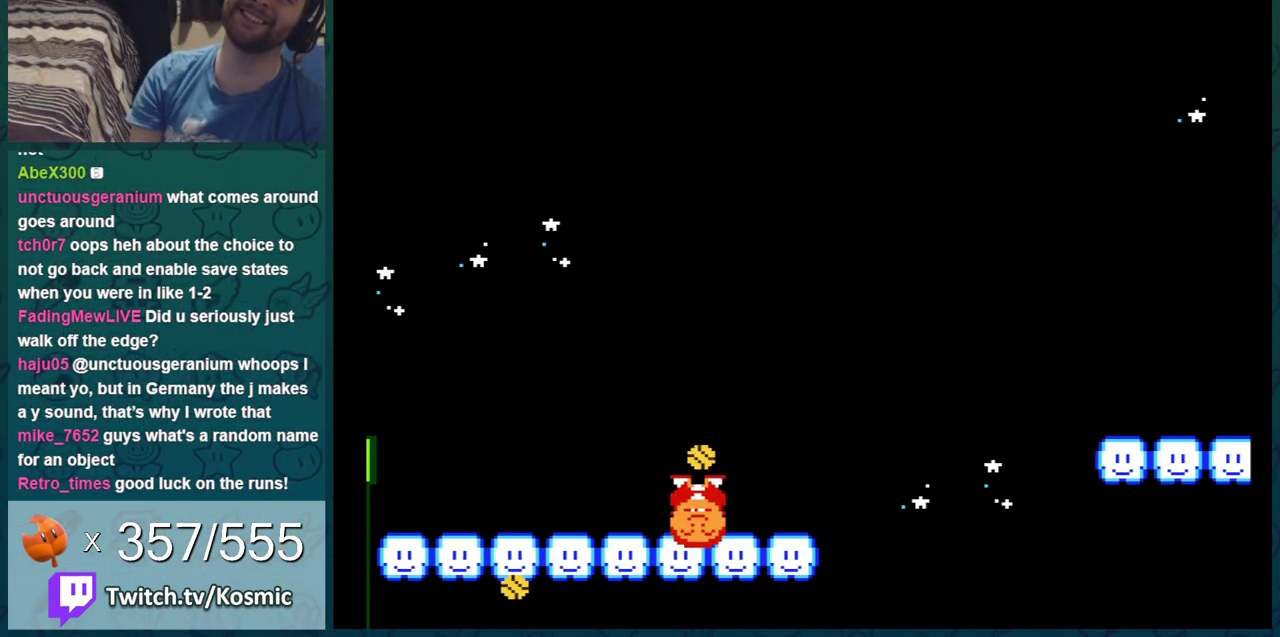
{"dt_ms": 501, "buttons": [], "events": []}
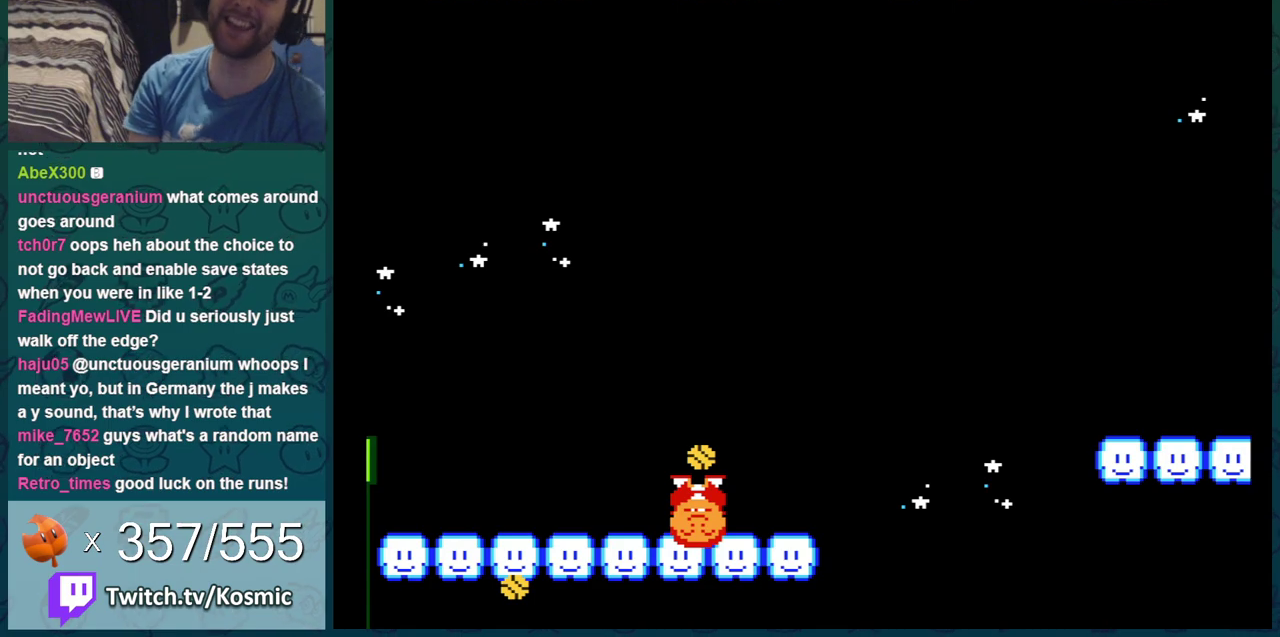
{"dt_ms": 500, "buttons": [], "events": []}
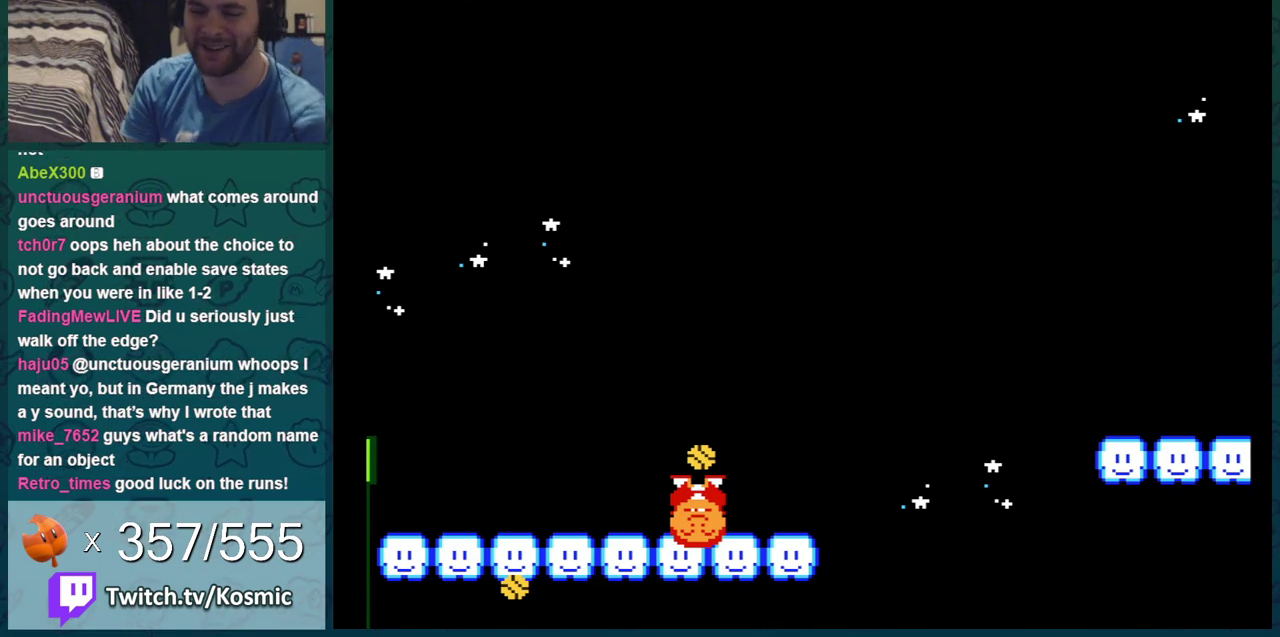
{"dt_ms": 501, "buttons": [], "events": []}
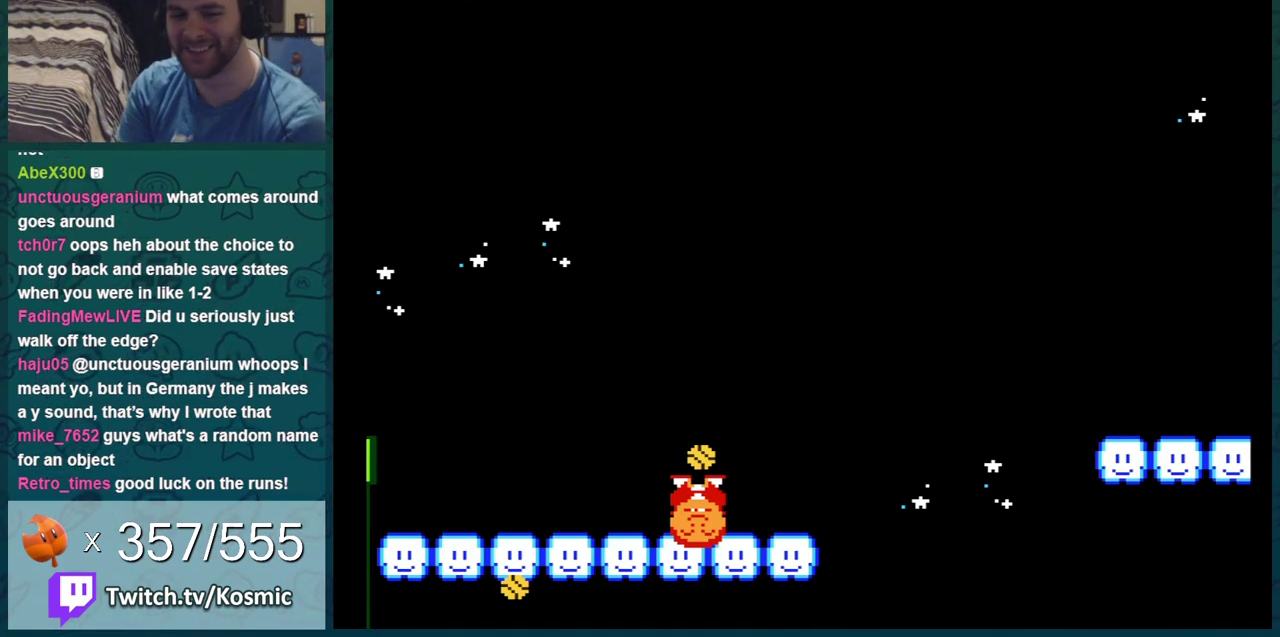
{"dt_ms": 500, "buttons": ["A"], "events": [[467, "A", "down"]]}
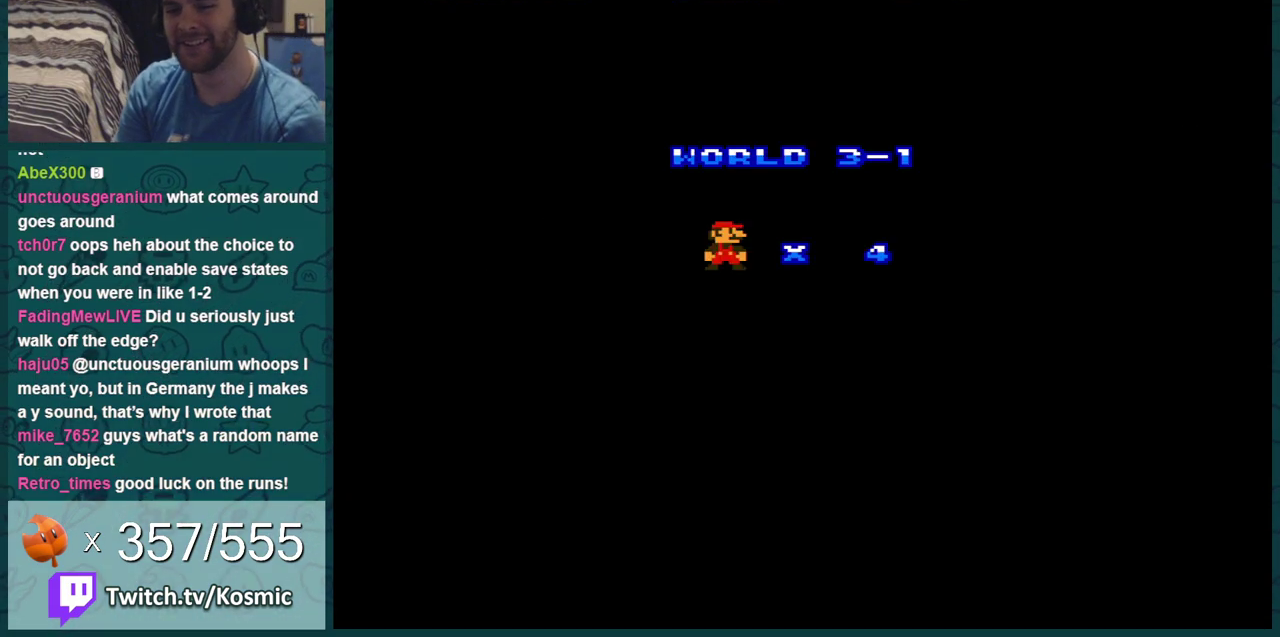
{"dt_ms": 301, "buttons": ["A"], "events": [[50, "A", "up"], [117, "A", "down"], [200, "A", "up"], [267, "A", "down"]]}
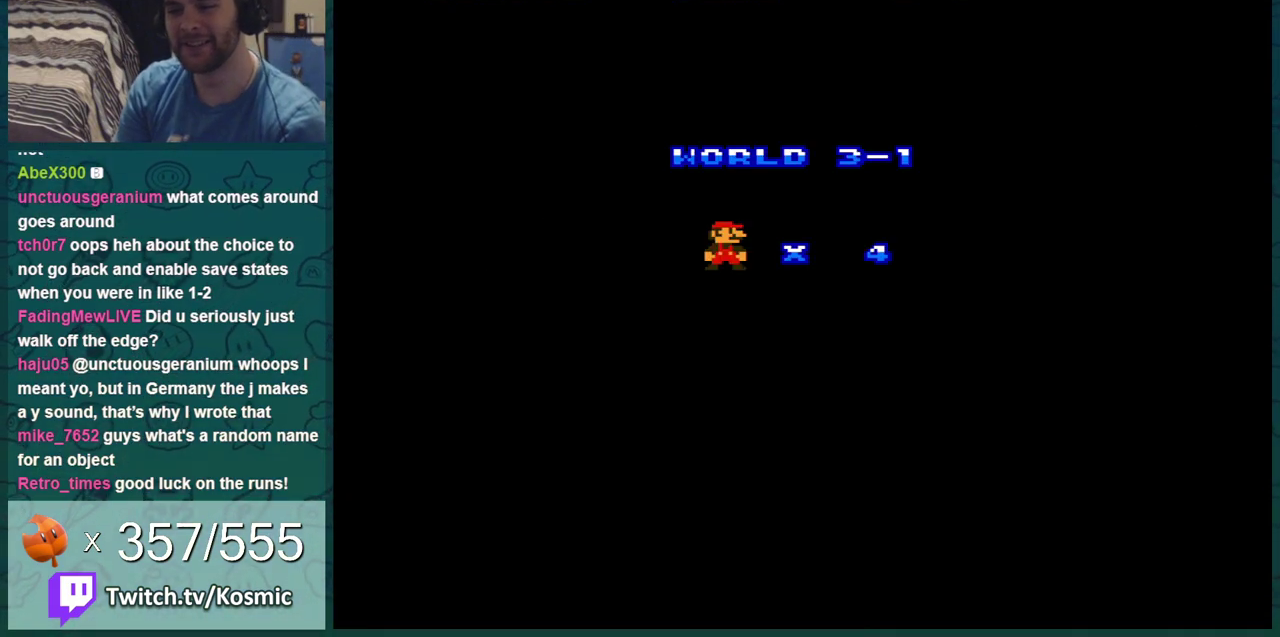
{"dt_ms": 500, "buttons": [], "events": [[33, "A", "up"], [100, "A", "down"], [150, "A", "up"], [216, "A", "down"], [467, "A", "up"]]}
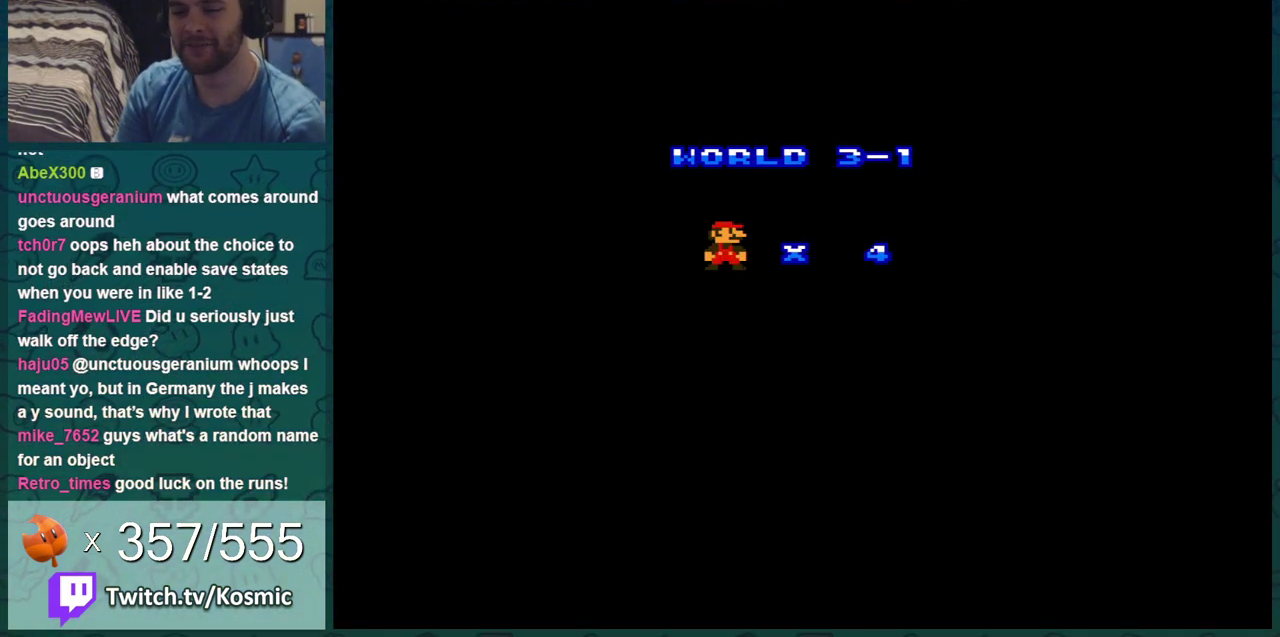
{"dt_ms": 400, "buttons": ["A"], "events": [[33, "A", "down"], [83, "A", "up"], [184, "A", "down"], [250, "A", "up"], [317, "A", "down"]]}
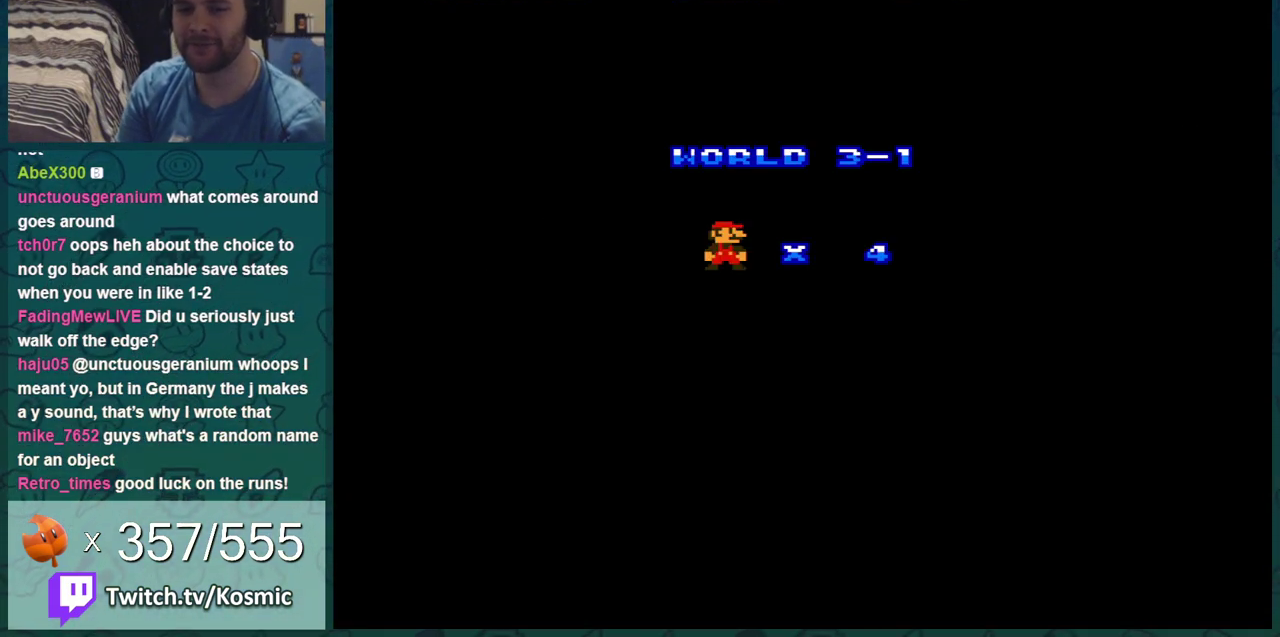
{"dt_ms": 301, "buttons": ["B", "DPAD_RIGHT"], "events": [[101, "A", "up"], [101, "B", "down"], [251, "DPAD_RIGHT", "down"]]}
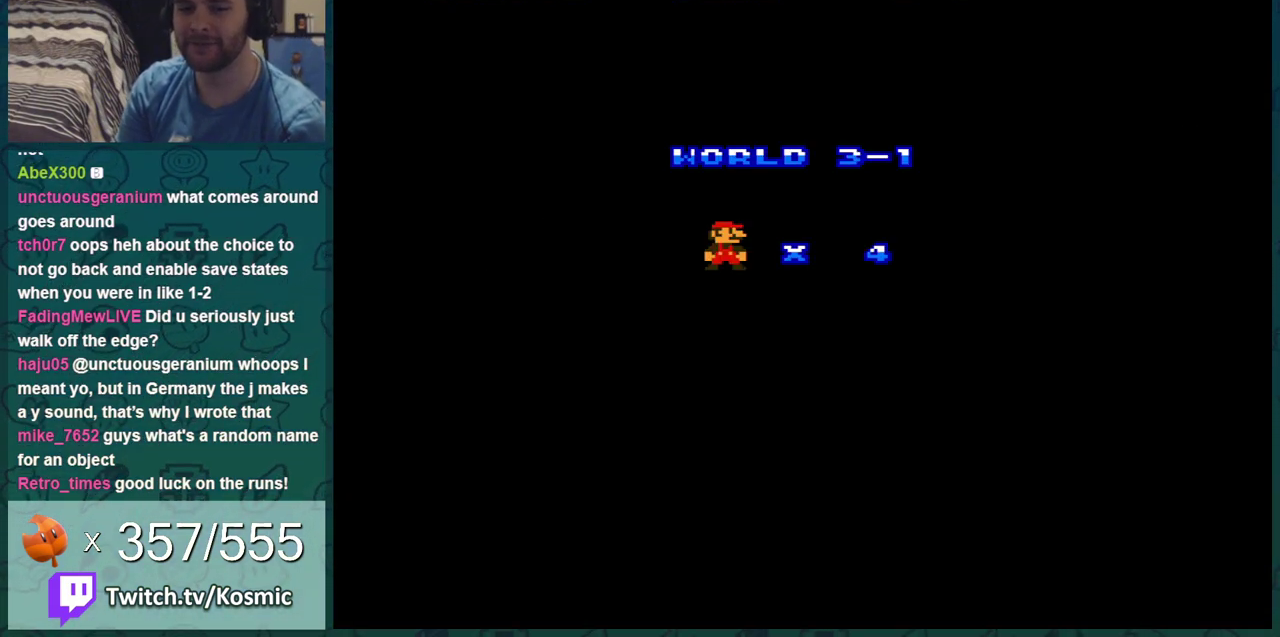
{"dt_ms": 500, "buttons": ["B", "DPAD_RIGHT"], "events": []}
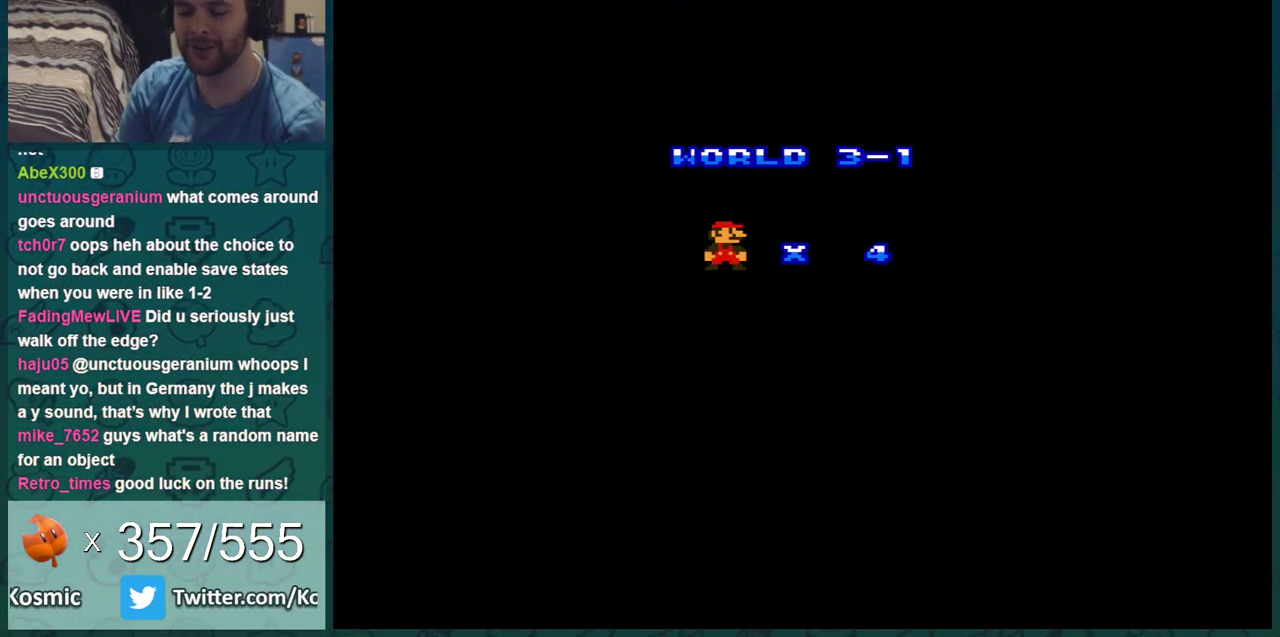
{"dt_ms": 501, "buttons": ["B", "DPAD_RIGHT"], "events": []}
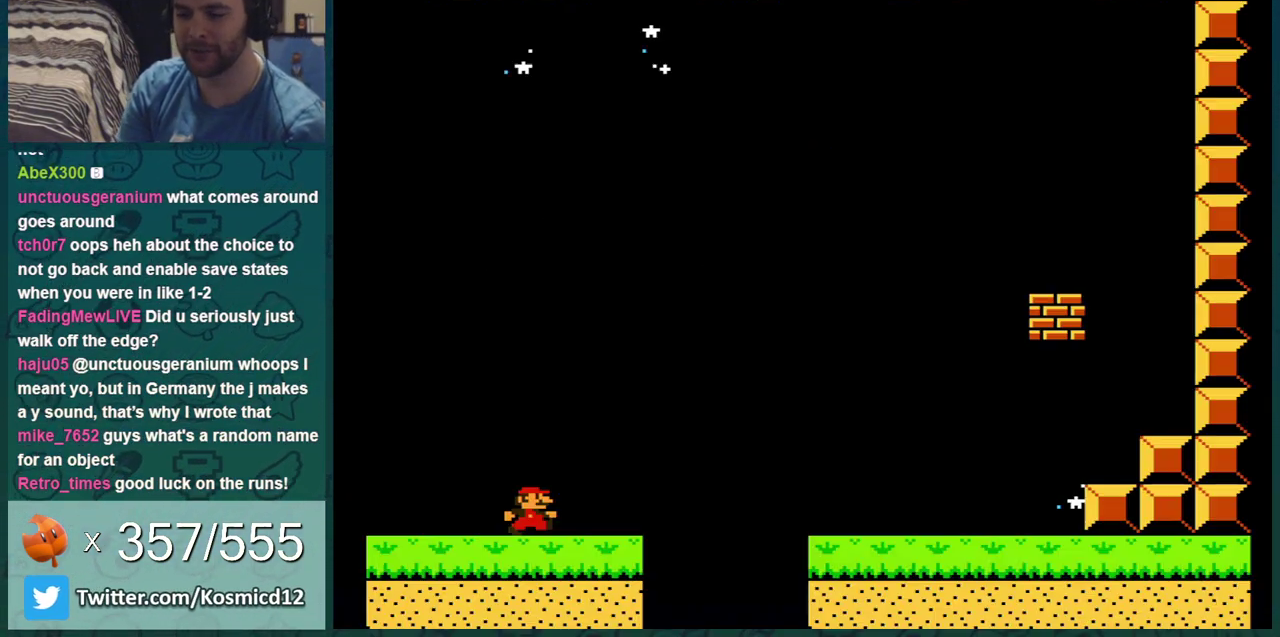
{"dt_ms": 500, "buttons": ["A", "B", "DPAD_RIGHT"], "events": [[484, "A", "down"]]}
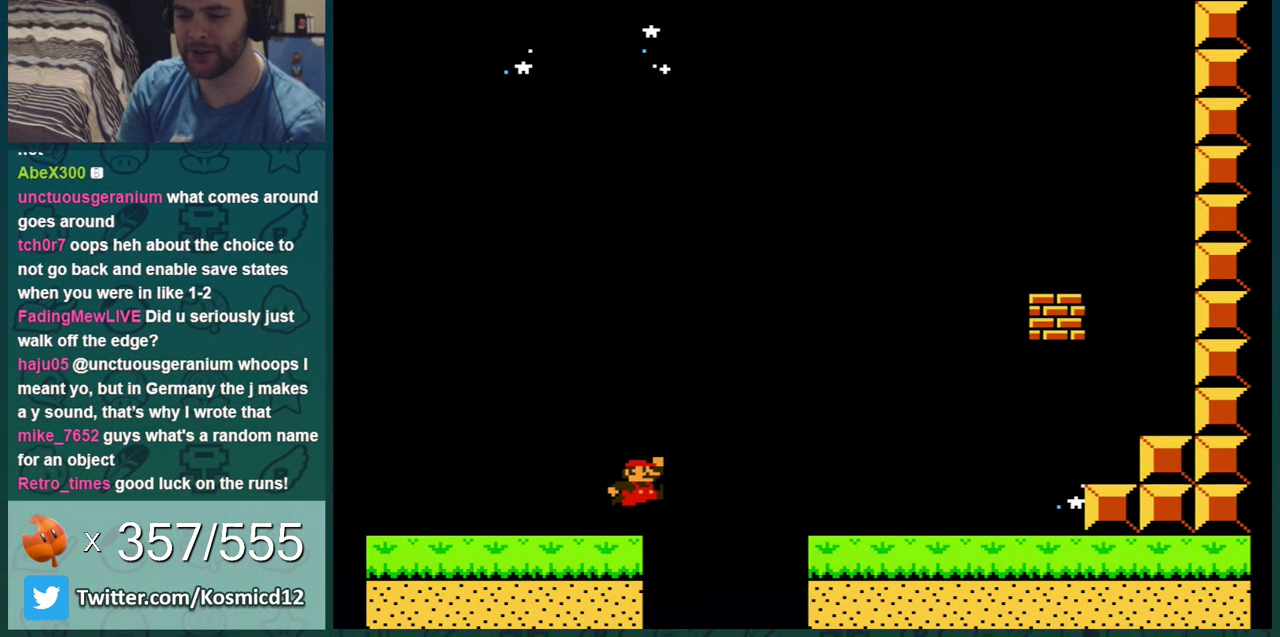
{"dt_ms": 501, "buttons": ["B", "DPAD_RIGHT"], "events": [[200, "A", "up"]]}
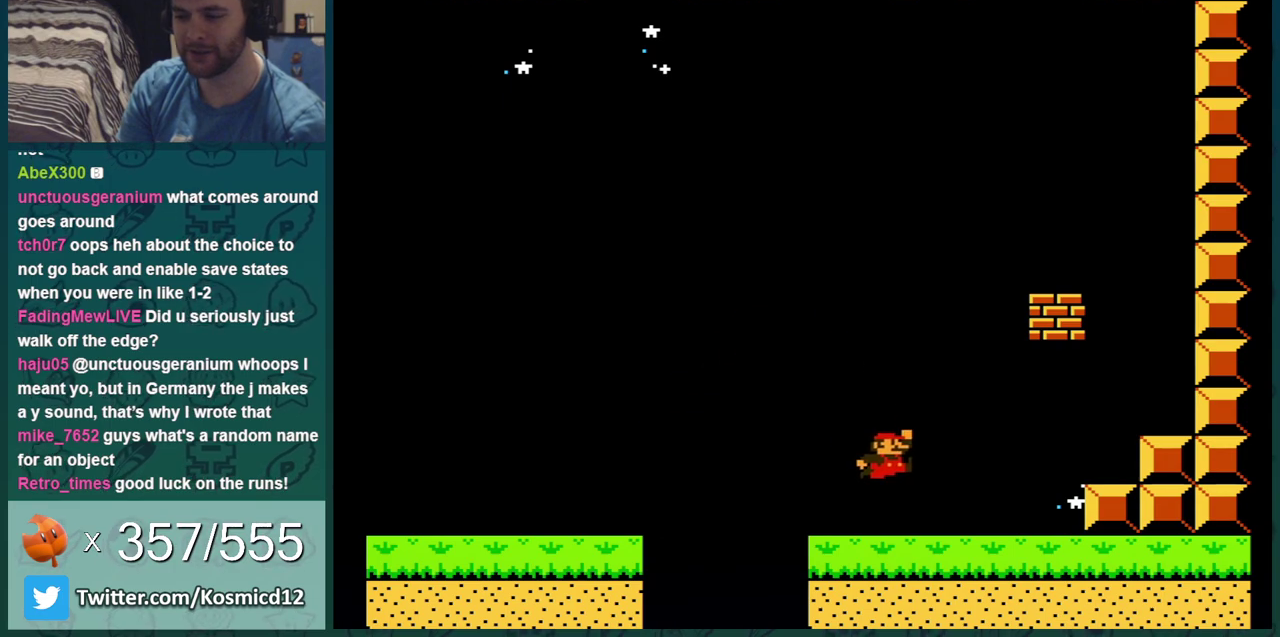
{"dt_ms": 300, "buttons": ["A", "B", "DPAD_RIGHT"], "events": [[133, "DPAD_RIGHT", "up"], [167, "DPAD_LEFT", "down"], [233, "A", "down"], [267, "DPAD_LEFT", "up"], [283, "DPAD_RIGHT", "down"]]}
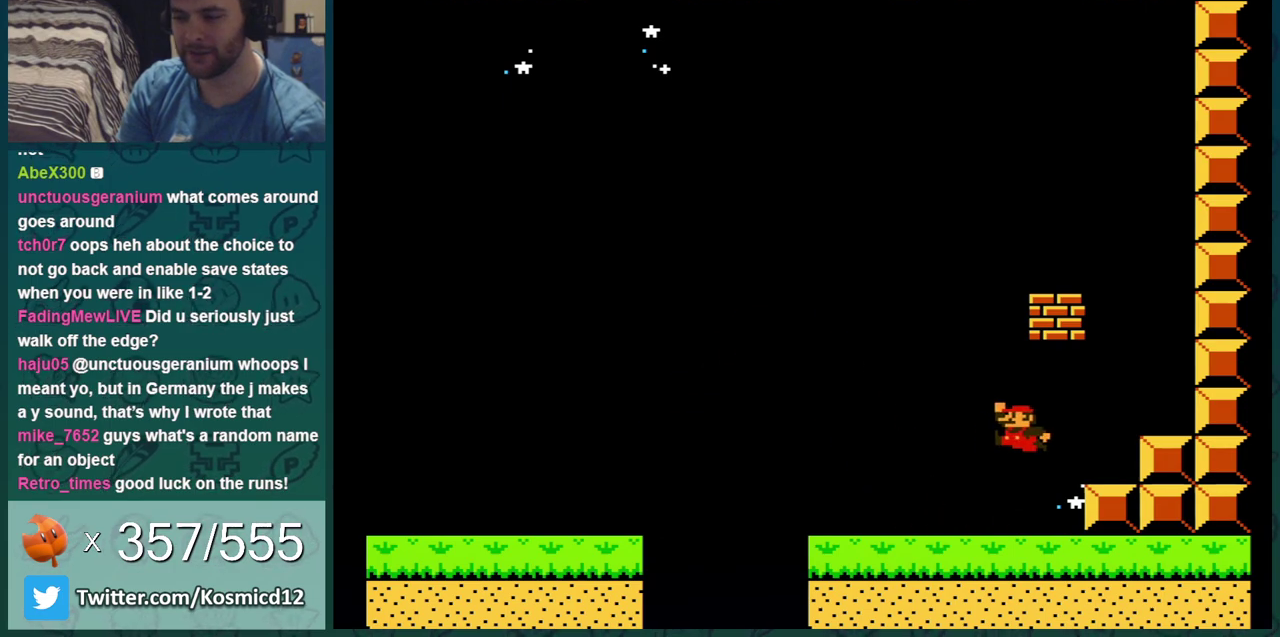
{"dt_ms": 801, "buttons": ["B", "DPAD_RIGHT"], "events": [[83, "A", "up"], [334, "DPAD_RIGHT", "up"], [367, "A", "down"], [400, "DPAD_LEFT", "down"], [734, "A", "up"], [734, "DPAD_LEFT", "up"], [801, "DPAD_RIGHT", "down"]]}